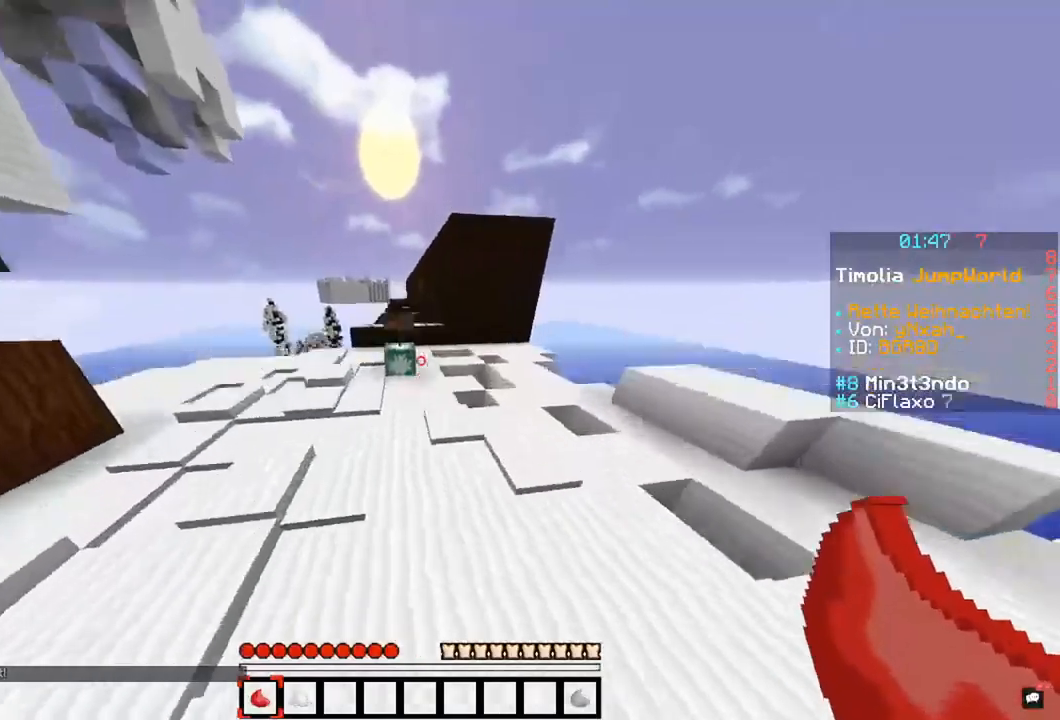
Gameplay with keyboard and mouse; each line is a JSON object with the keys and mouse buttons held at the frame after it. "events" lists presses ("down") and releases ("up") of "a", "d", "s", "space", "w", "mouse_left" and "mouse_right" between this image and that frame as [ms after this image, input, new state], when the widget could be followed in between. "mouse_left", "mouse_right" = the "left", "right" buttons of the "mouse" list. No other keys are recorded. Fast repeated clicks can show as one long hold. Mouse movement is not recorded.
{"keys": ["w"], "mouse": [], "events": [[119, "d", "down"], [271, "space", "up"], [355, "d", "up"]]}
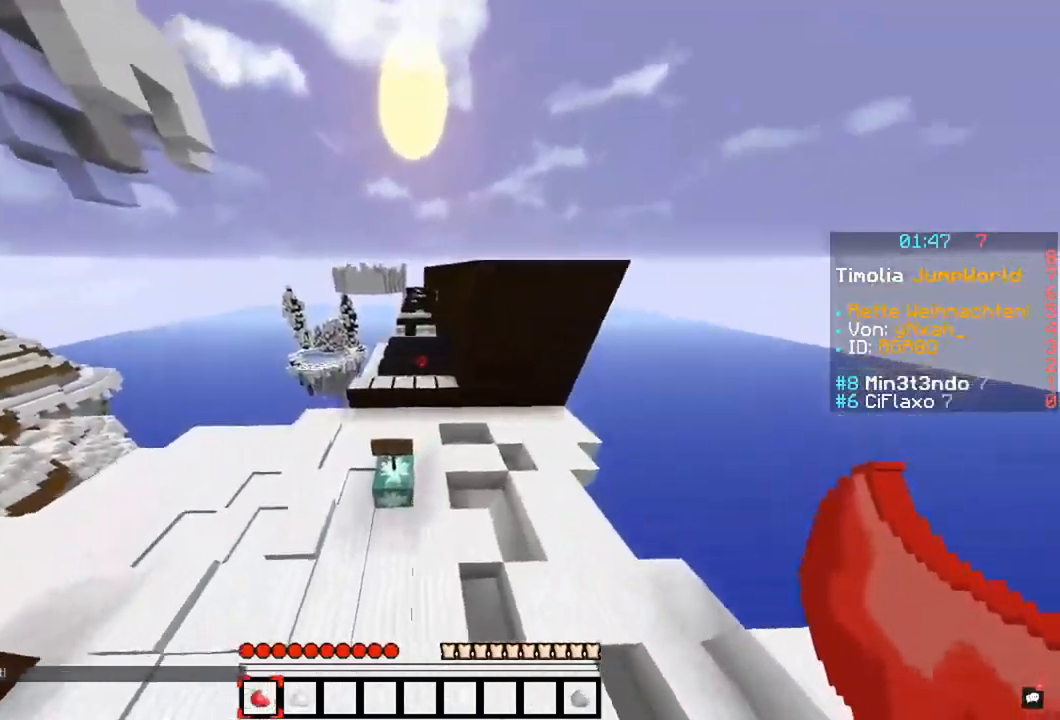
{"keys": ["w"], "mouse": [], "events": [[304, "a", "down"], [507, "a", "up"]]}
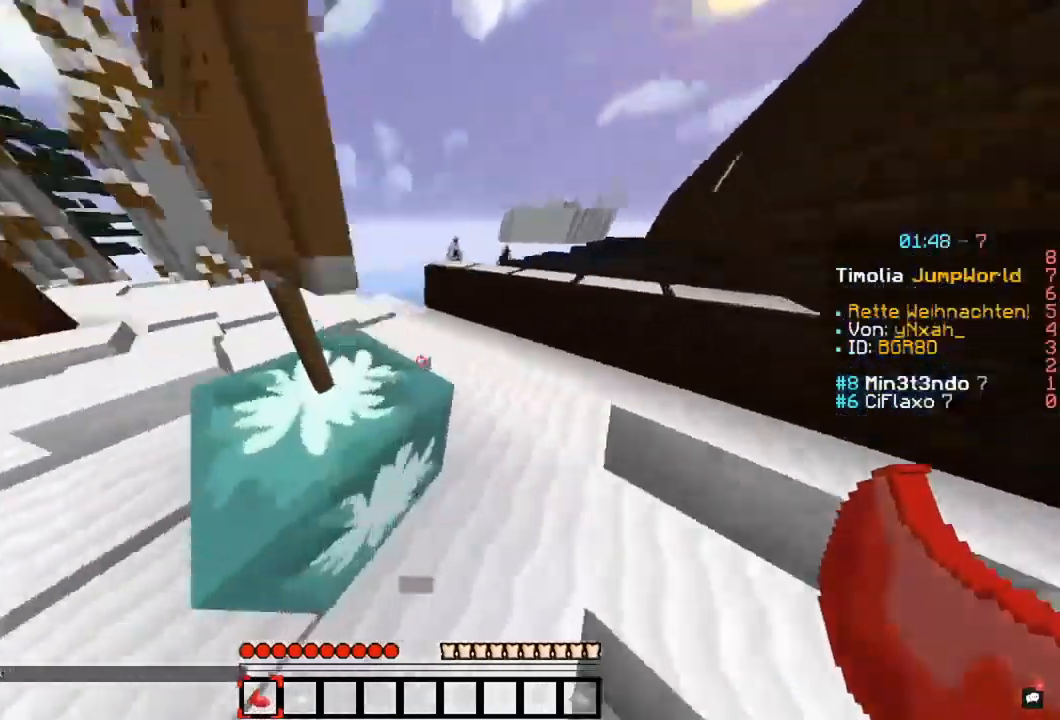
{"keys": ["w"], "mouse": [], "events": [[101, "d", "down"], [422, "d", "up"]]}
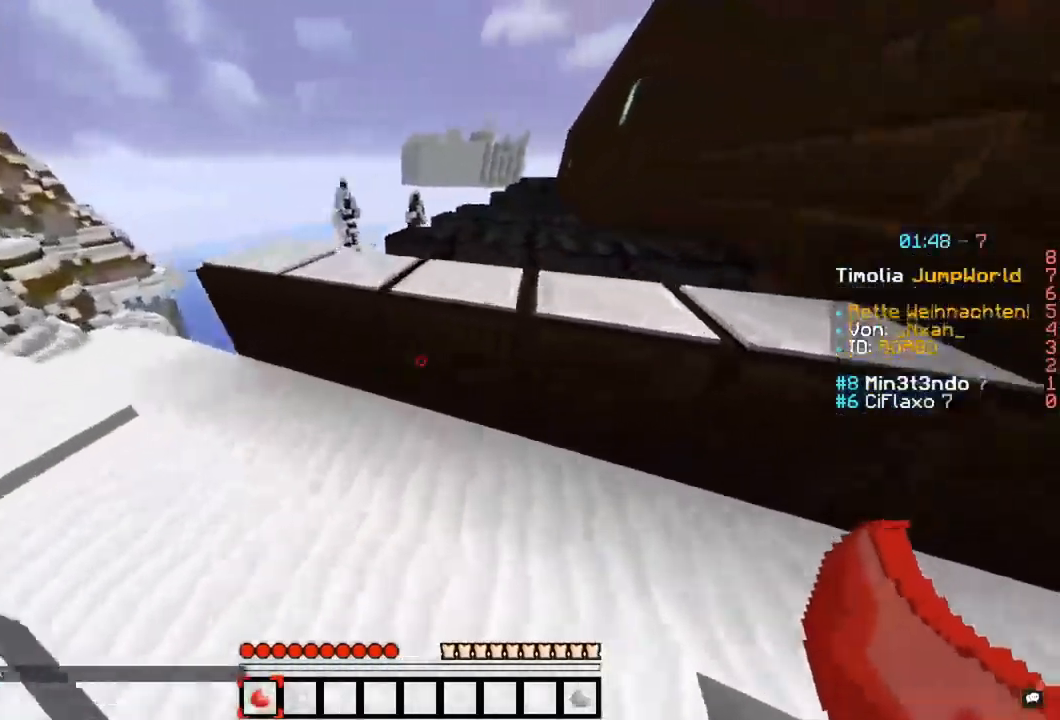
{"keys": [], "mouse": [], "events": [[17, "space", "down"], [186, "w", "up"], [287, "space", "up"]]}
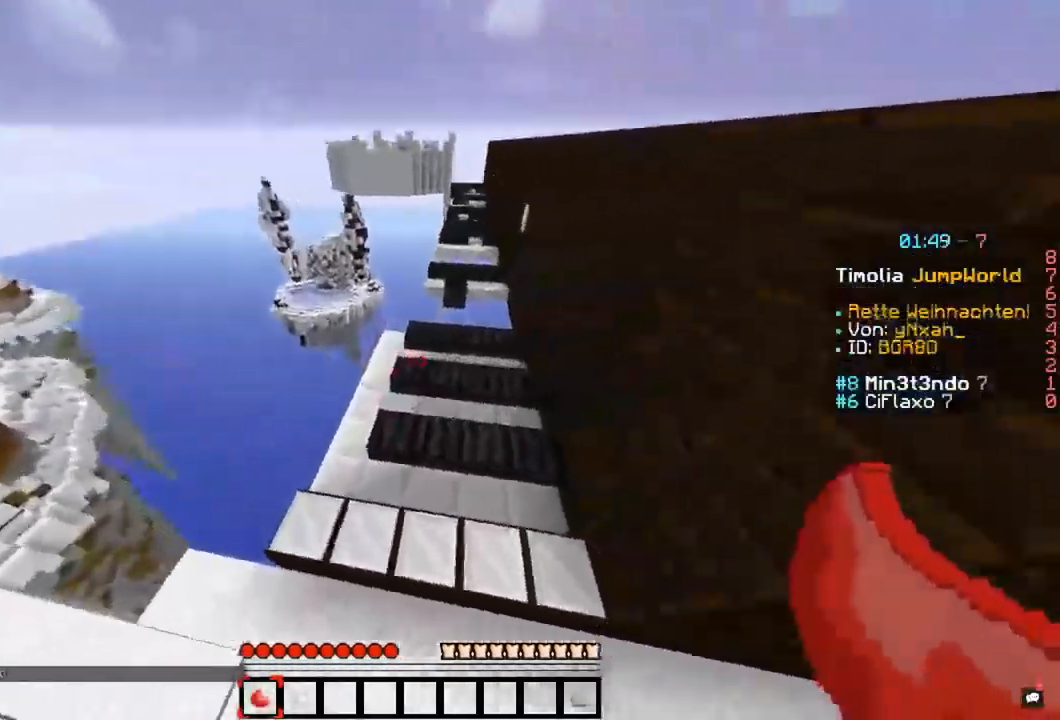
{"keys": ["w"], "mouse": [], "events": [[304, "w", "down"]]}
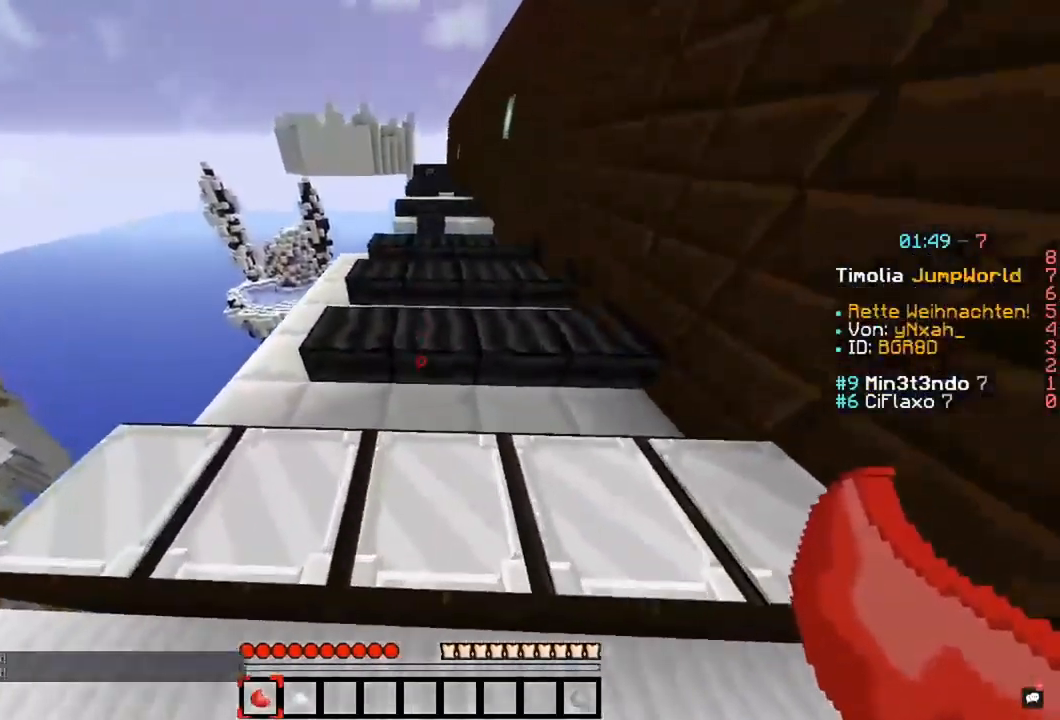
{"keys": ["w"], "mouse": [], "events": [[17, "w", "up"], [119, "w", "down"]]}
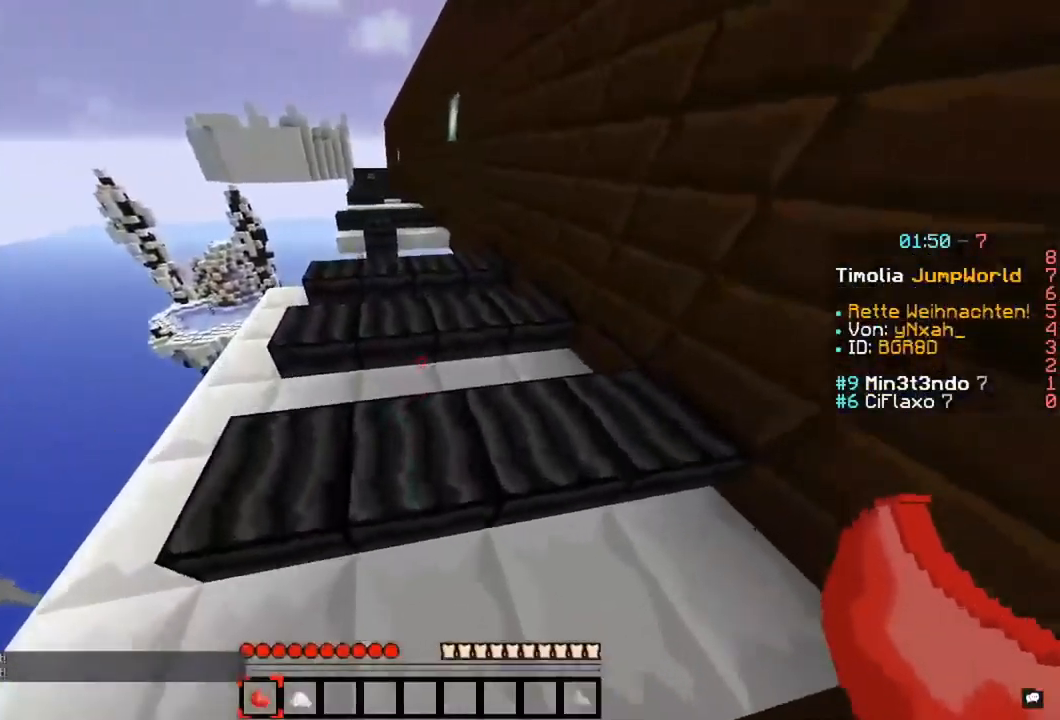
{"keys": ["w"], "mouse": [], "events": []}
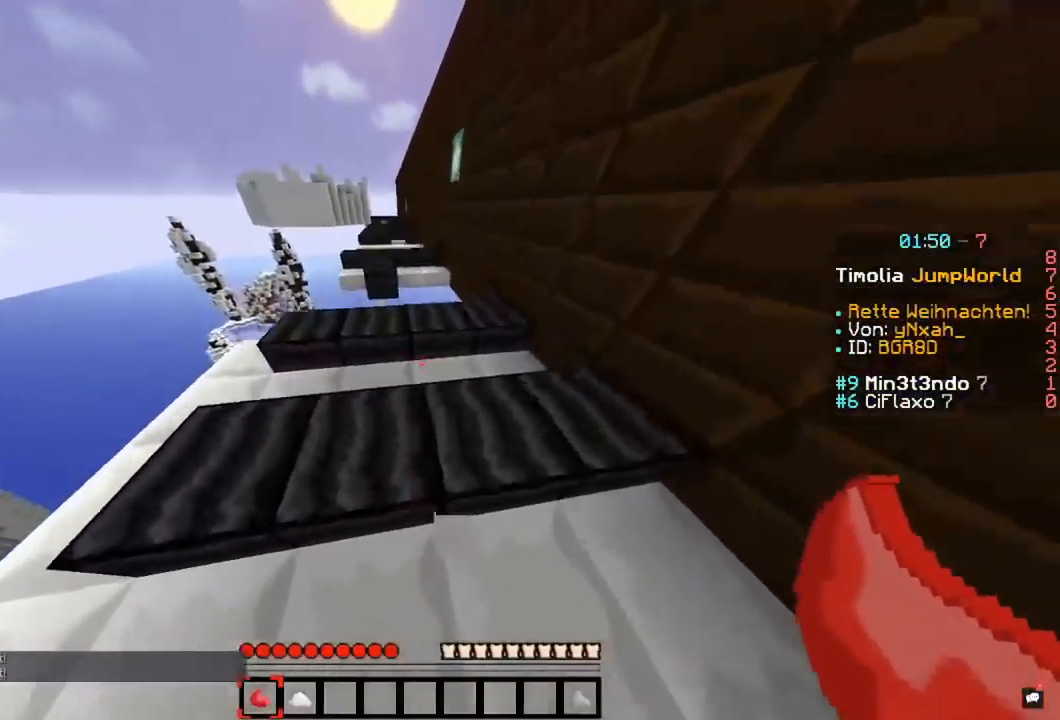
{"keys": ["w"], "mouse": [], "events": [[152, "d", "down"], [371, "d", "up"]]}
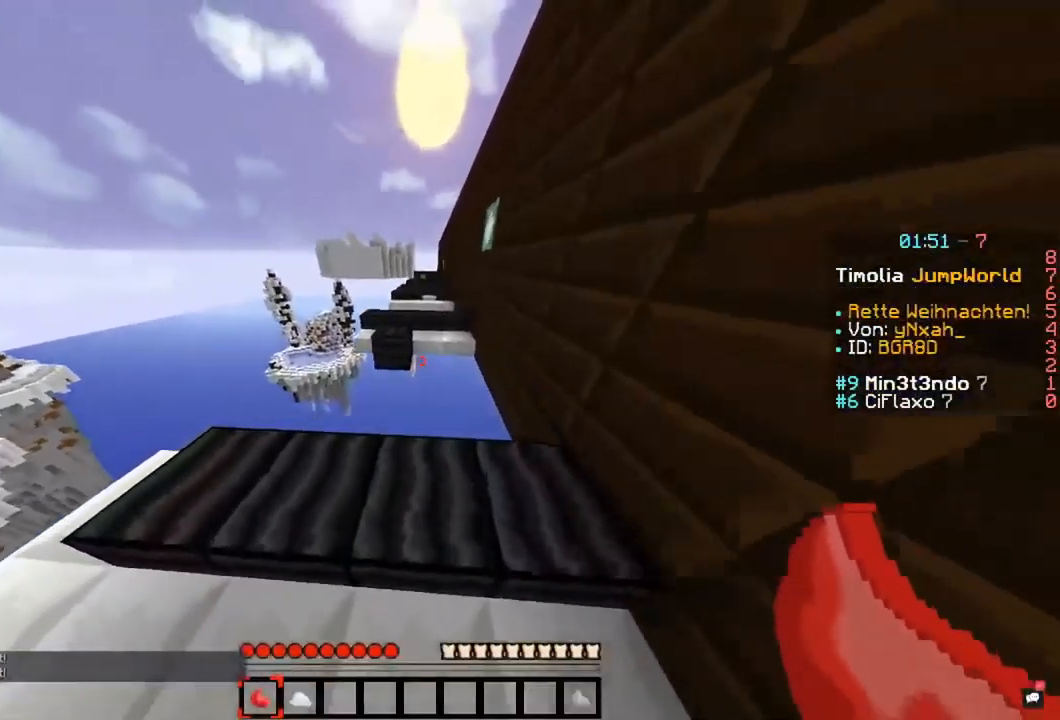
{"keys": ["space", "w"], "mouse": [], "events": [[270, "space", "down"]]}
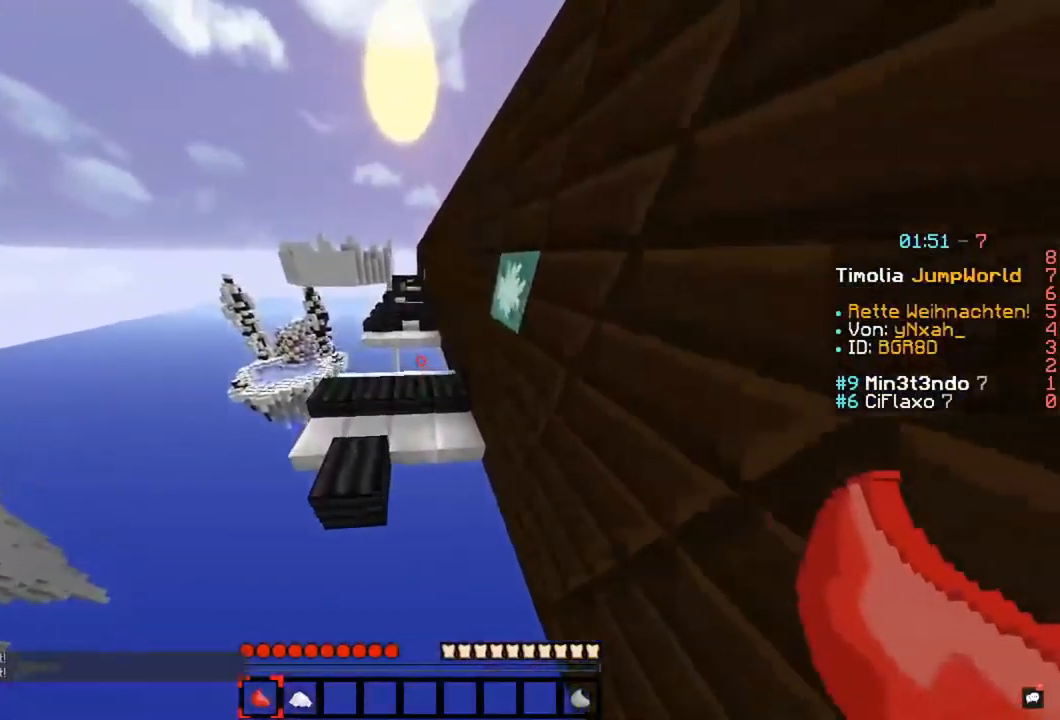
{"keys": [], "mouse": [], "events": [[102, "space", "up"], [507, "w", "up"]]}
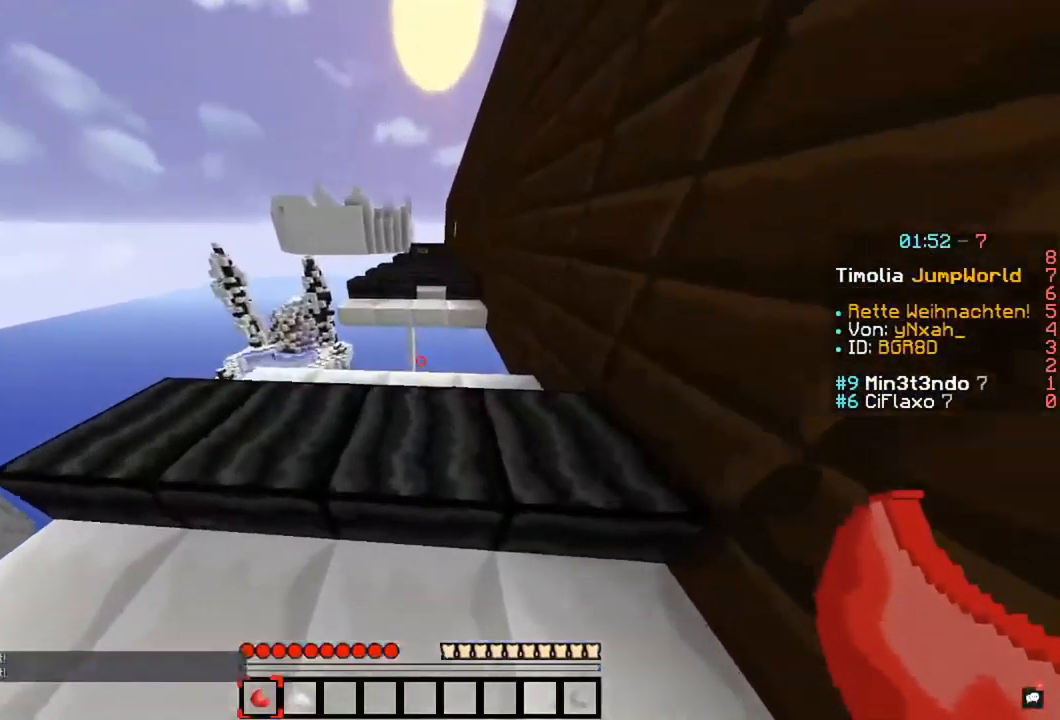
{"keys": ["d"], "mouse": [], "events": [[101, "w", "down"], [405, "w", "up"], [455, "d", "down"]]}
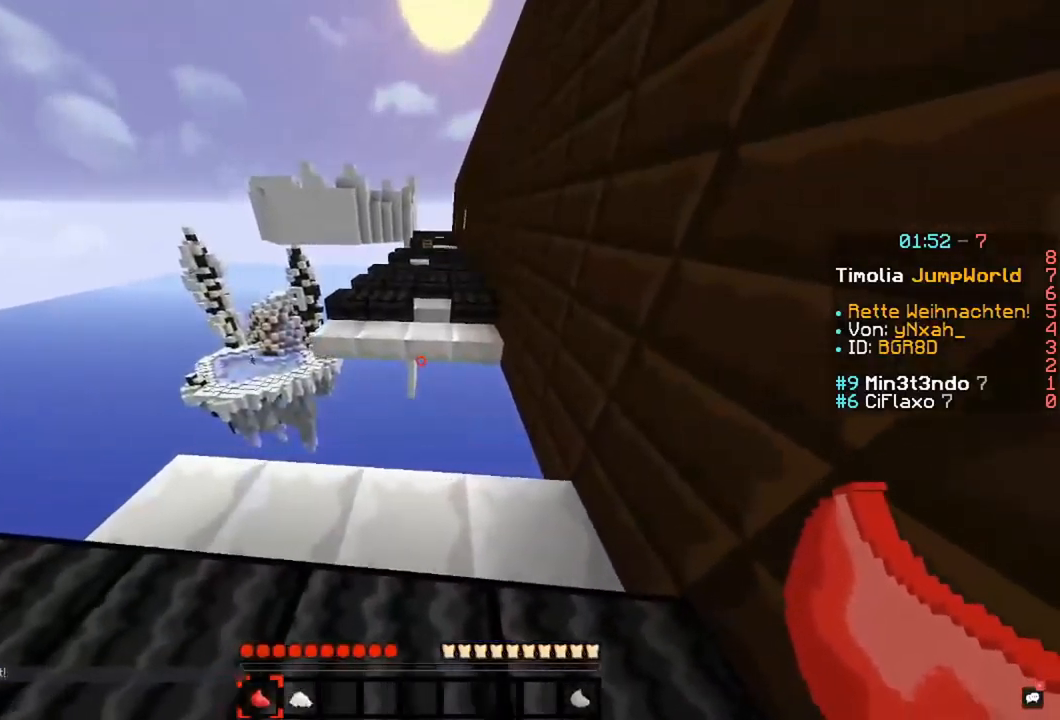
{"keys": ["w"], "mouse": [], "events": [[68, "w", "down"], [135, "d", "up"], [237, "w", "up"], [321, "w", "down"]]}
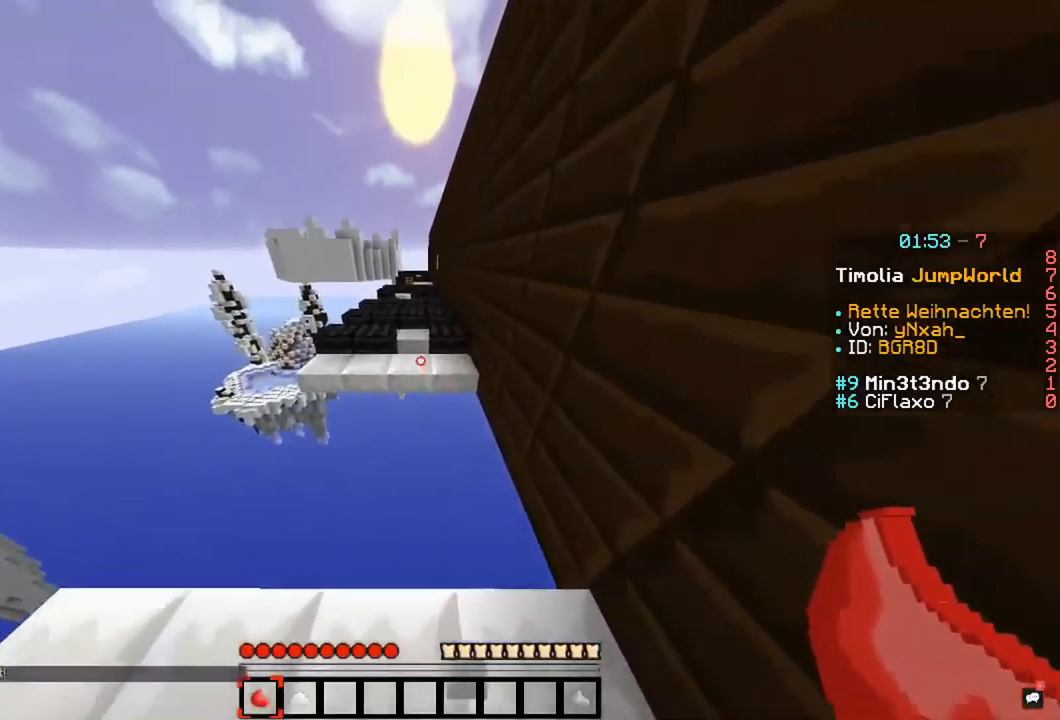
{"keys": ["space", "w"], "mouse": [], "events": [[152, "space", "down"]]}
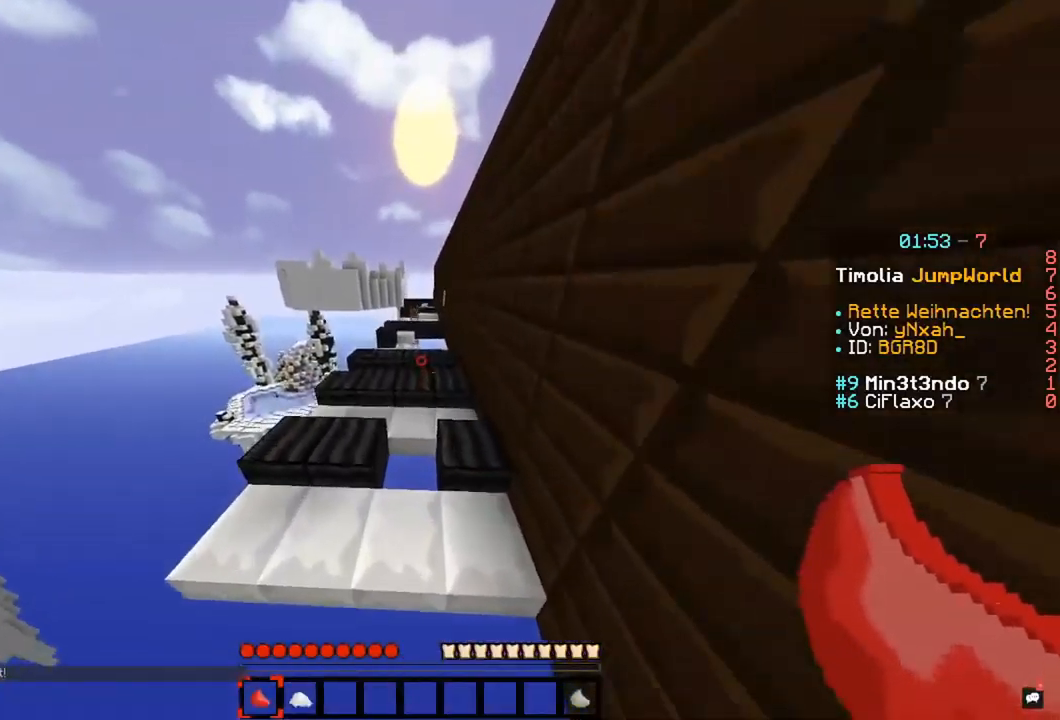
{"keys": ["d"], "mouse": [], "events": [[118, "space", "up"], [321, "d", "down"], [321, "w", "up"]]}
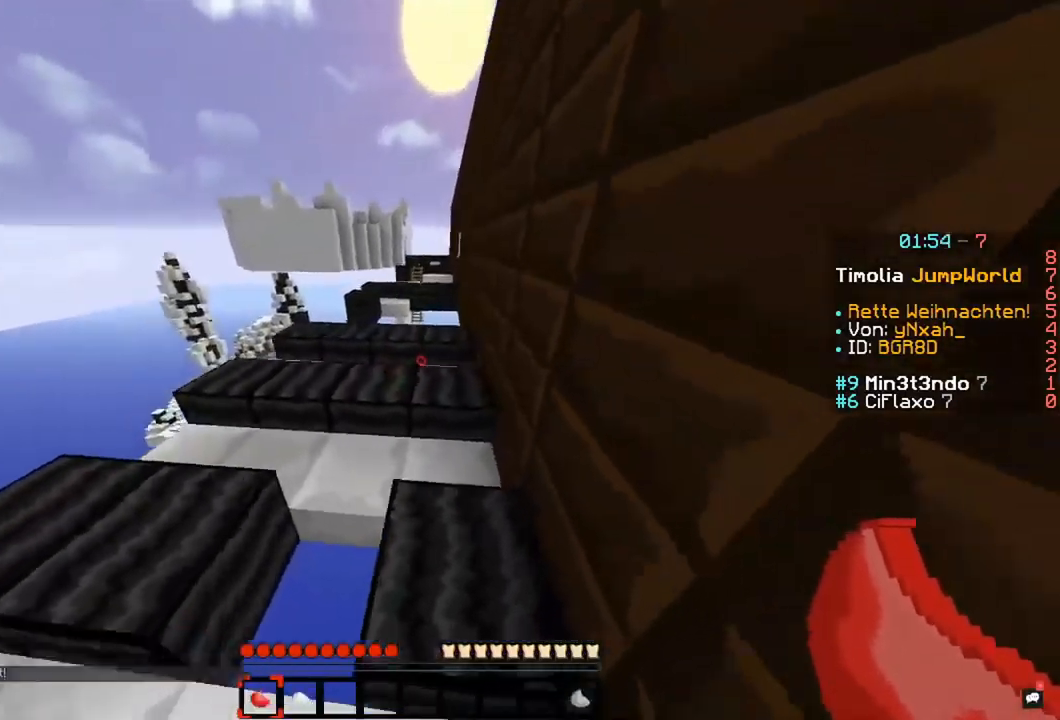
{"keys": ["w"], "mouse": [], "events": [[17, "w", "down"], [169, "d", "up"], [203, "space", "down"], [490, "space", "up"]]}
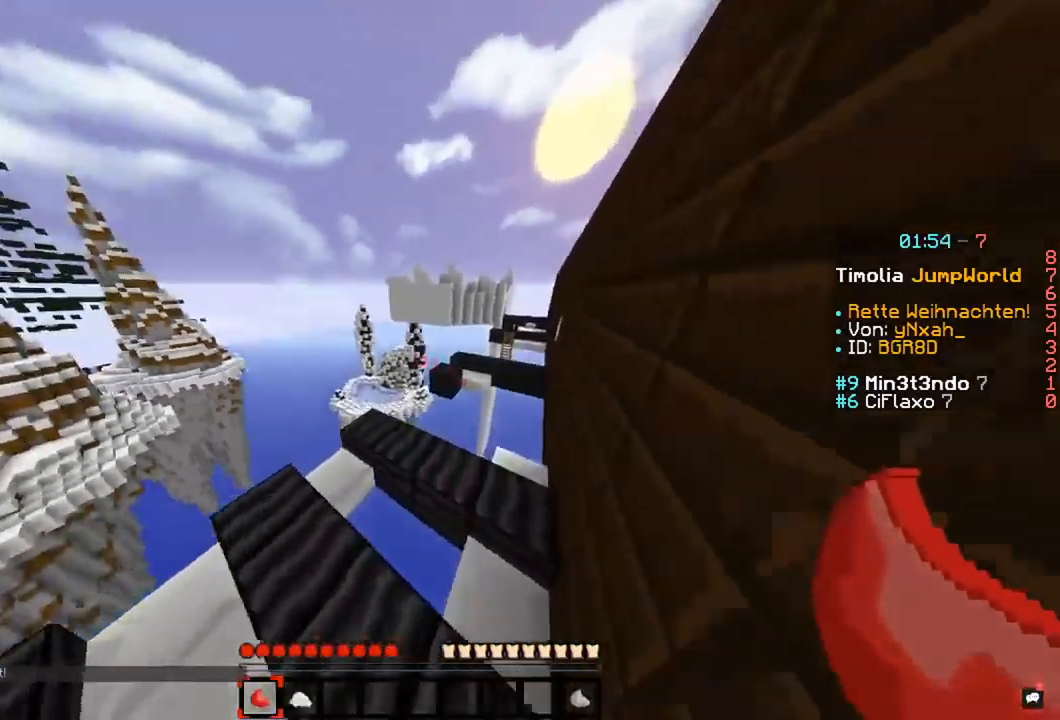
{"keys": ["w"], "mouse": [], "events": [[220, "d", "down"], [406, "d", "up"]]}
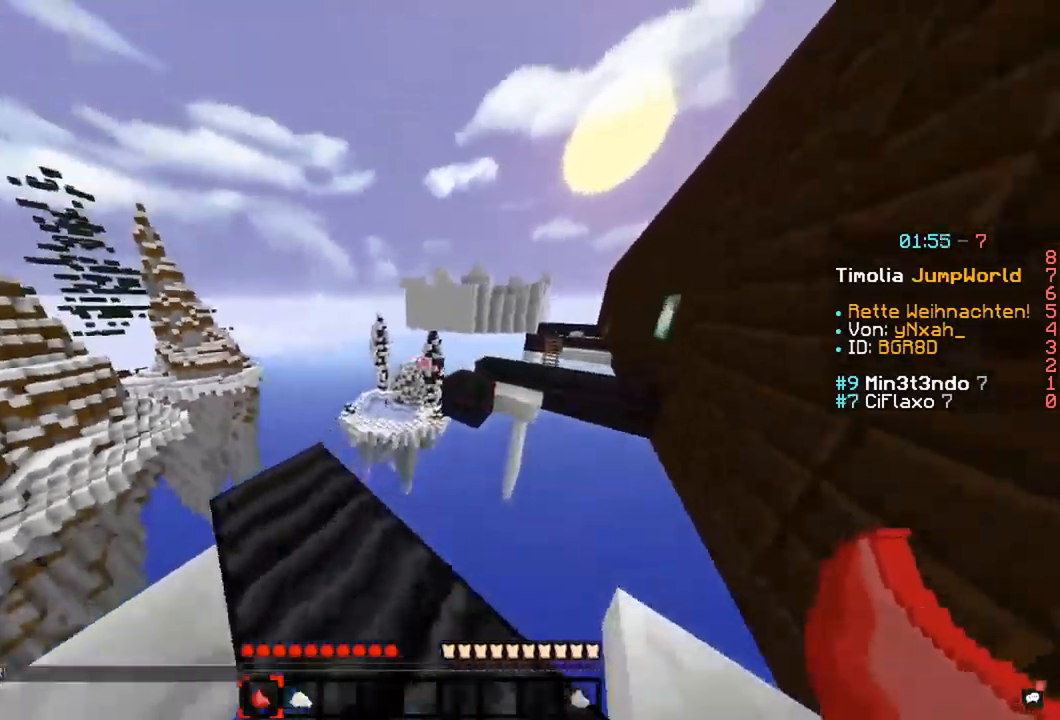
{"keys": ["d", "space", "w"], "mouse": [], "events": [[203, "space", "down"], [405, "d", "down"]]}
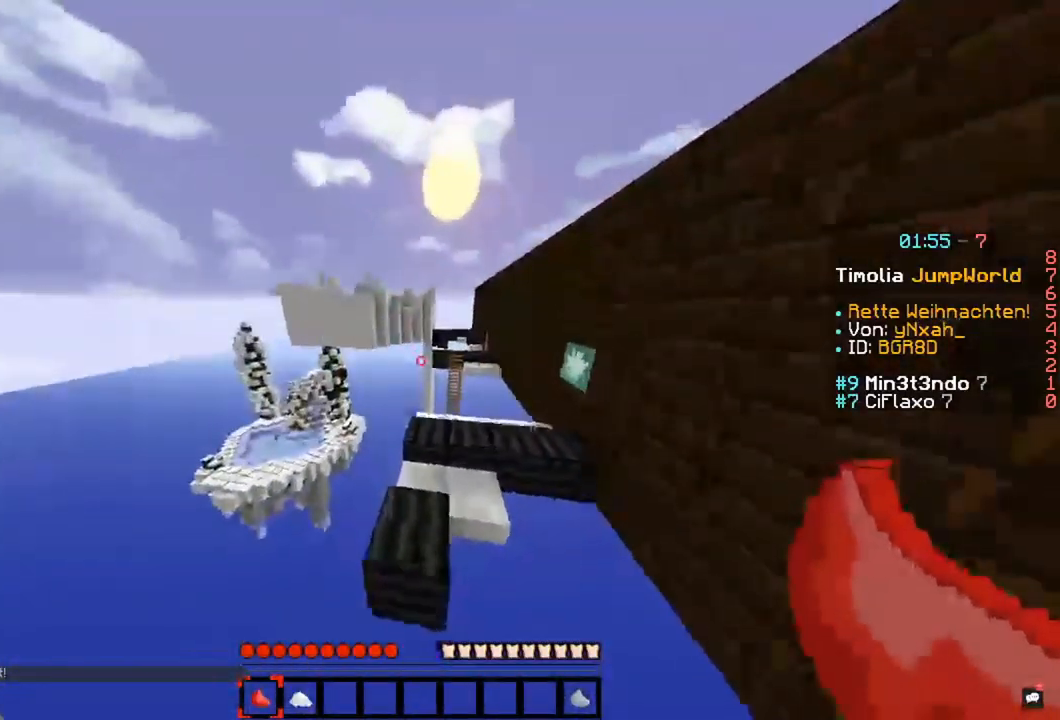
{"keys": ["d", "w"], "mouse": [], "events": [[118, "space", "up"], [287, "d", "up"], [473, "d", "down"]]}
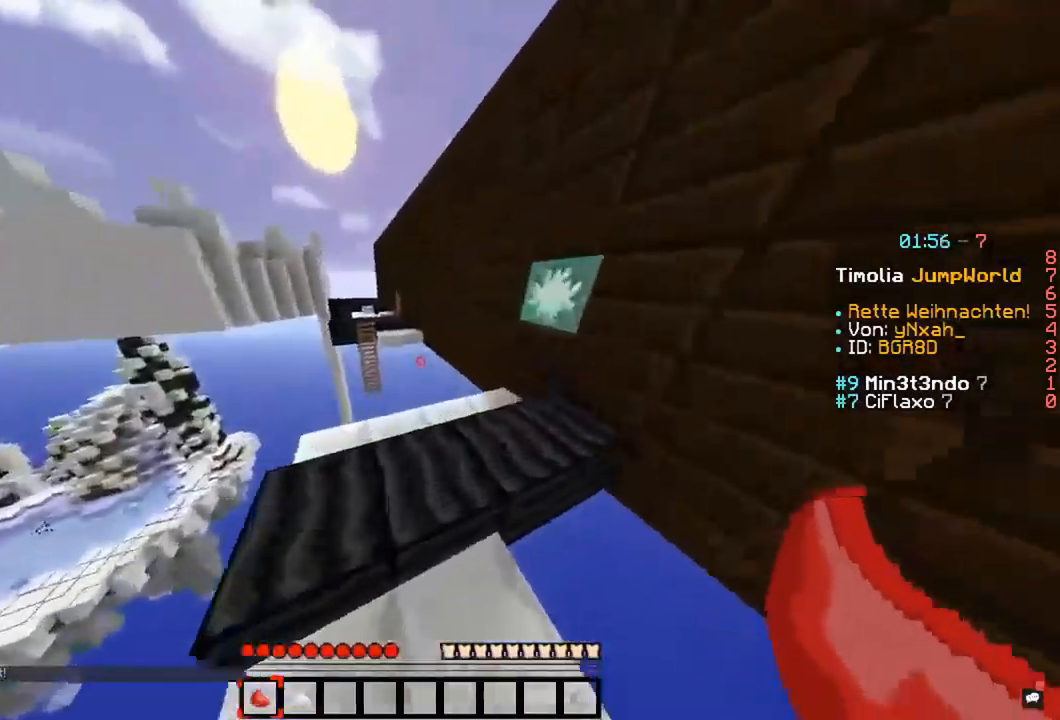
{"keys": ["w"], "mouse": [], "events": [[202, "d", "up"]]}
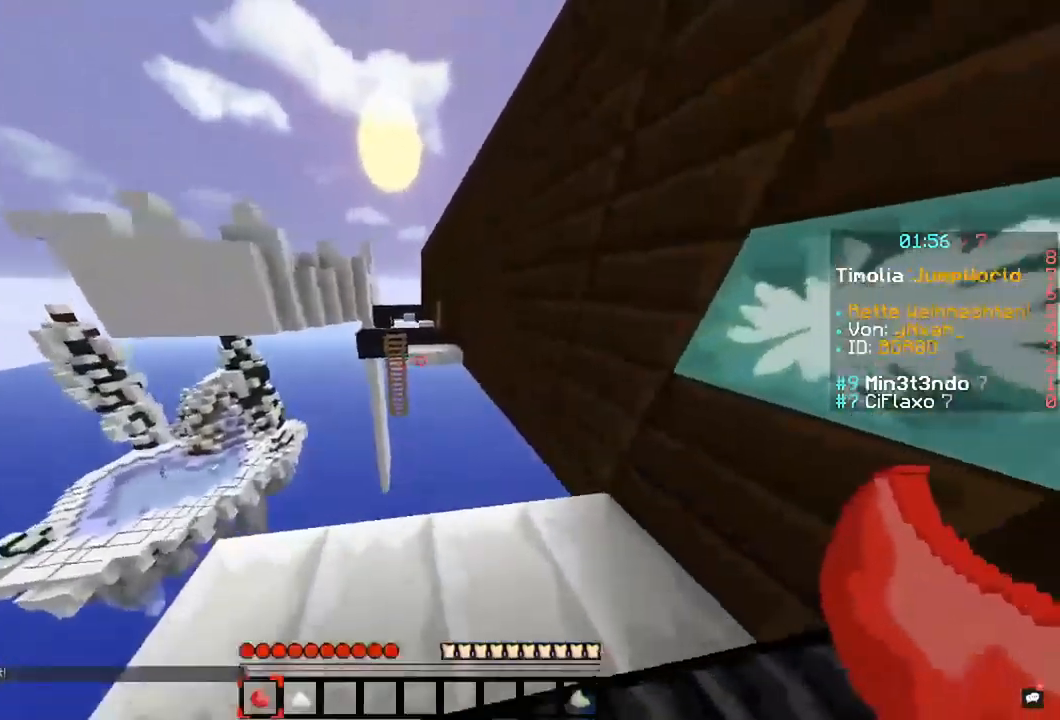
{"keys": ["w"], "mouse": [], "events": [[68, "w", "up"], [406, "w", "down"]]}
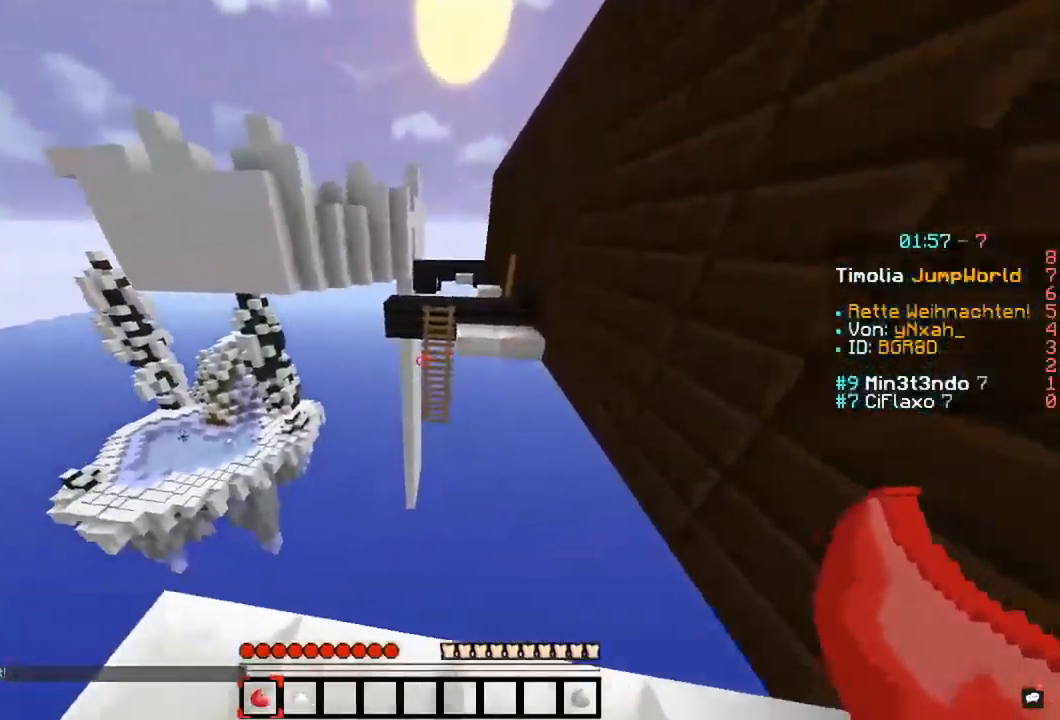
{"keys": [], "mouse": [], "events": [[169, "w", "up"], [203, "a", "down"], [254, "s", "down"], [372, "a", "up"], [456, "s", "up"]]}
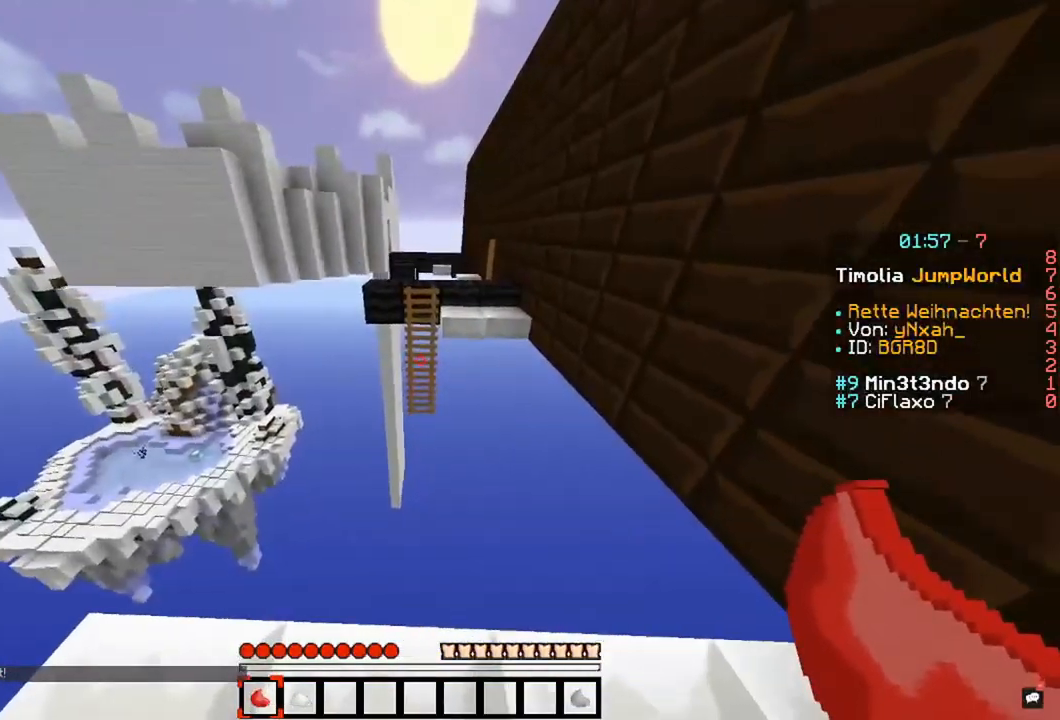
{"keys": ["space", "w"], "mouse": [], "events": [[270, "w", "down"], [405, "space", "down"]]}
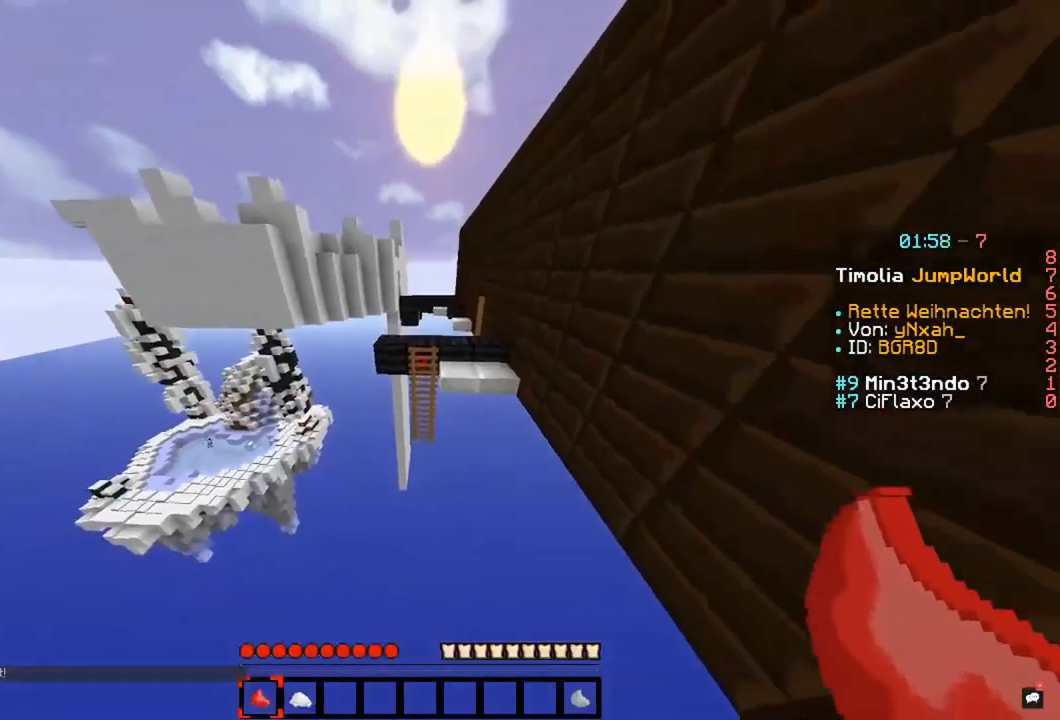
{"keys": ["space", "w"], "mouse": [], "events": []}
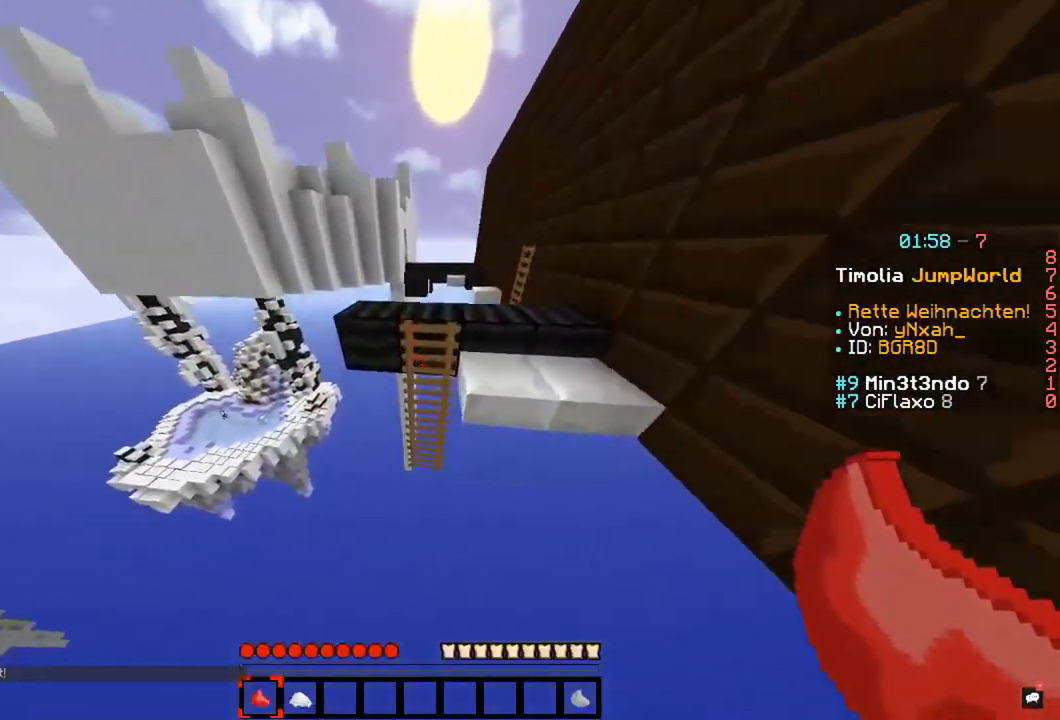
{"keys": ["w"], "mouse": [], "events": [[169, "a", "down"], [169, "space", "up"], [354, "a", "up"]]}
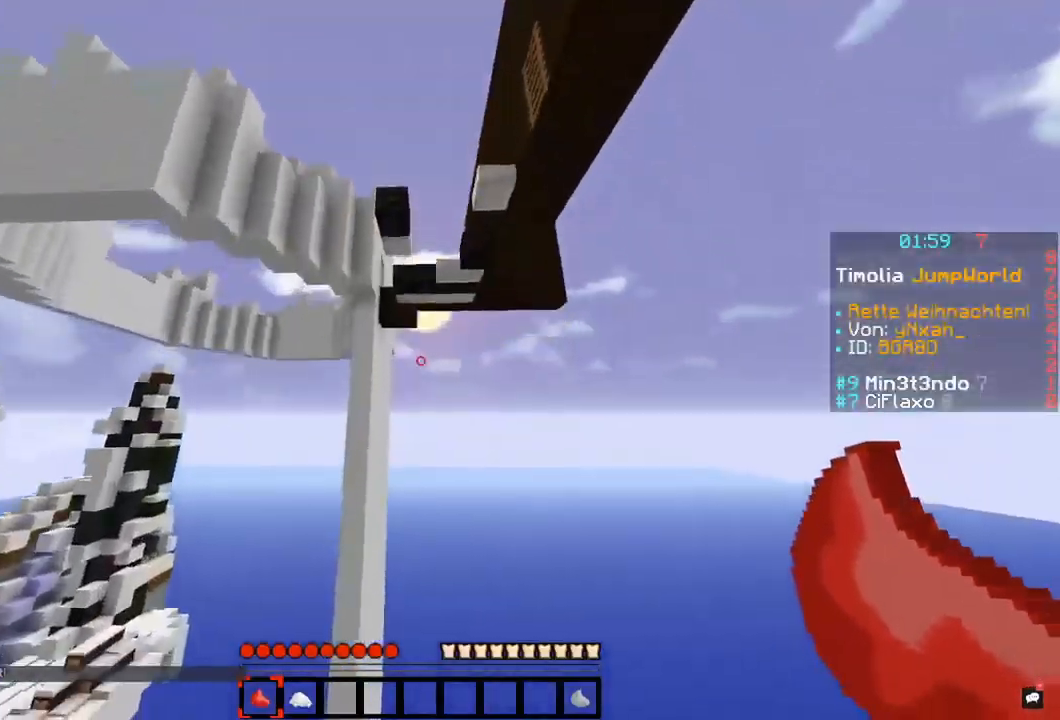
{"keys": ["w"], "mouse": [], "events": [[254, "mouse_right", "down"], [490, "mouse_right", "up"]]}
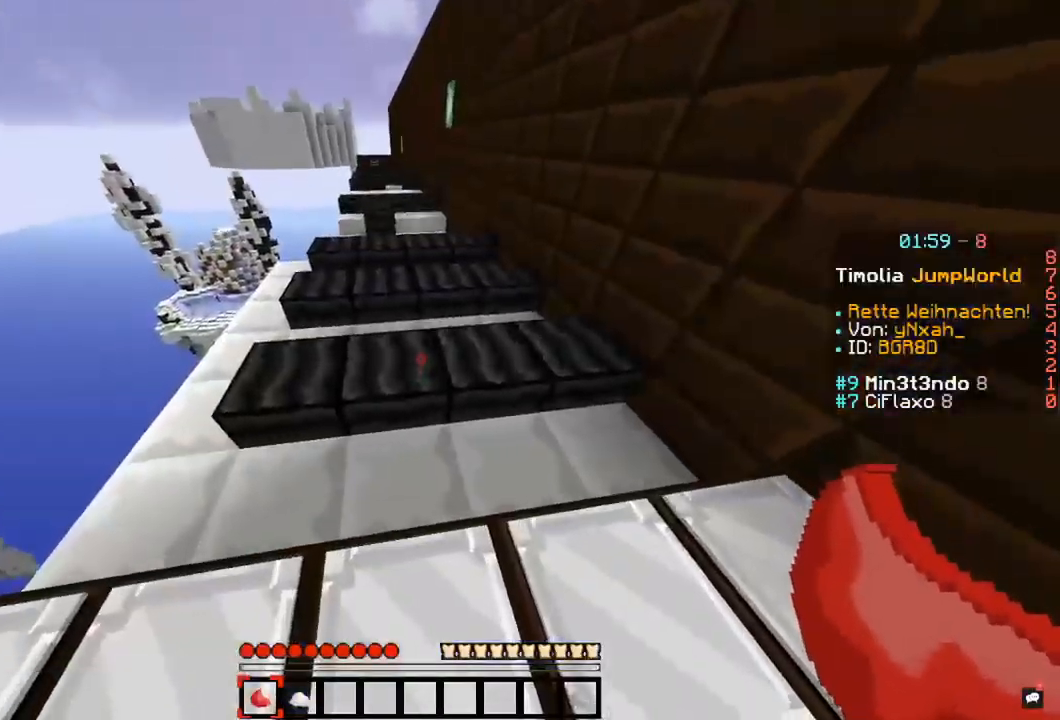
{"keys": ["space", "w"], "mouse": [], "events": [[17, "w", "up"], [152, "w", "down"], [253, "space", "down"]]}
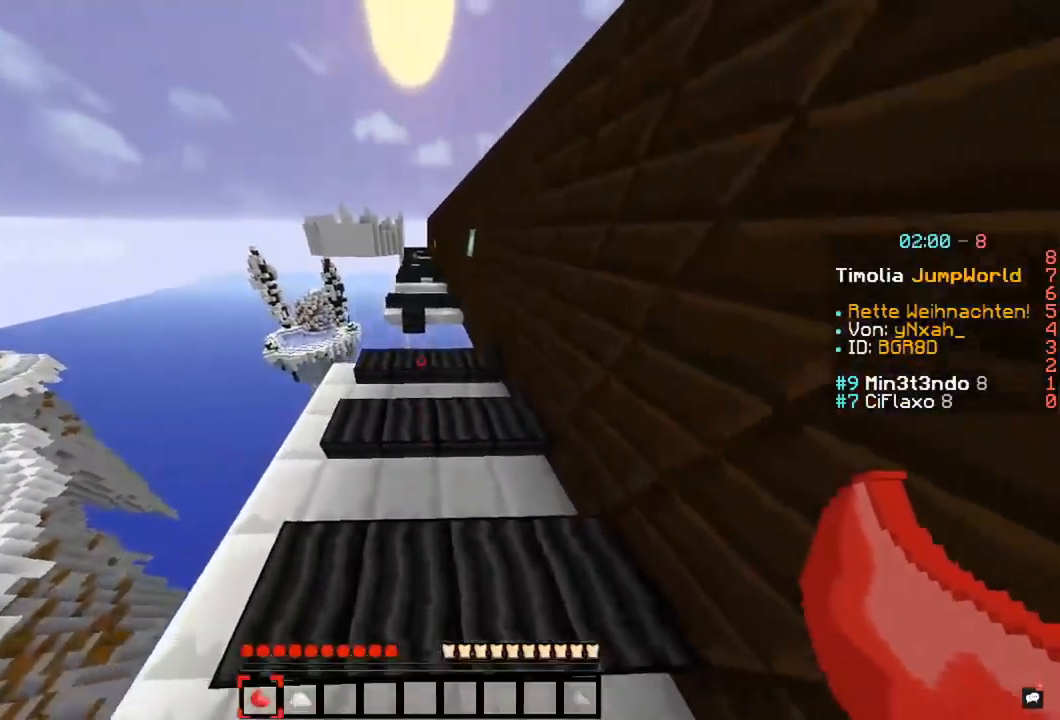
{"keys": ["w"], "mouse": [], "events": [[84, "space", "up"]]}